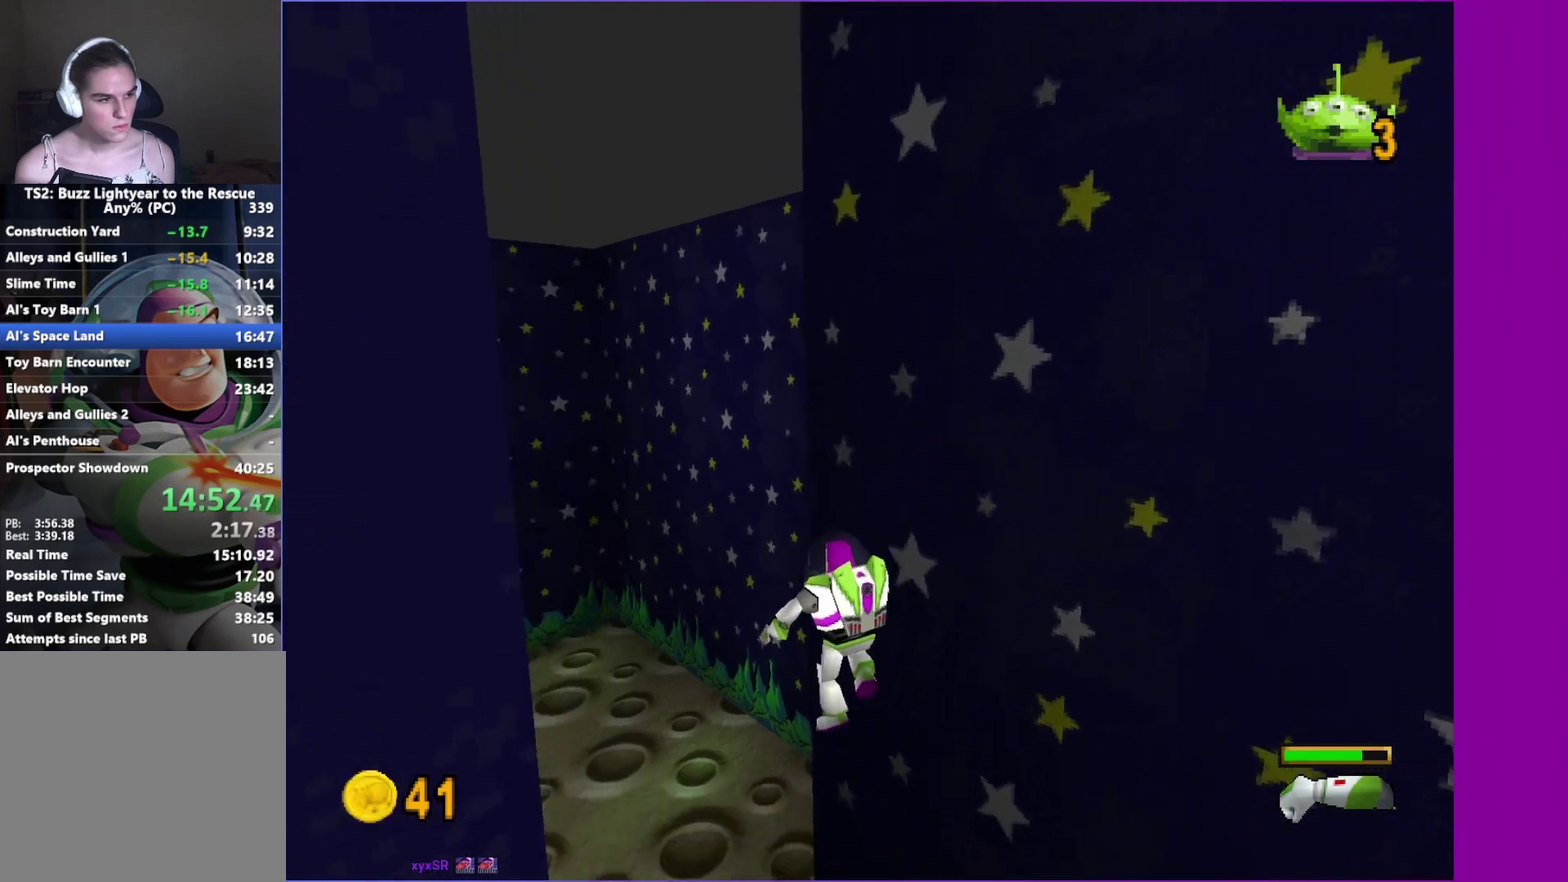
Gameplay with a controller (Xbox layout); each line is a JSON object with the inputs held at the frame after it. "events" lists button and stick changes between this image and that frame as [ms after this image, input, new state], when the widget could be followed in between. Not read: L3 R3.
{"buttons": [], "left_stick": "up-left", "right_stick": "center", "events": []}
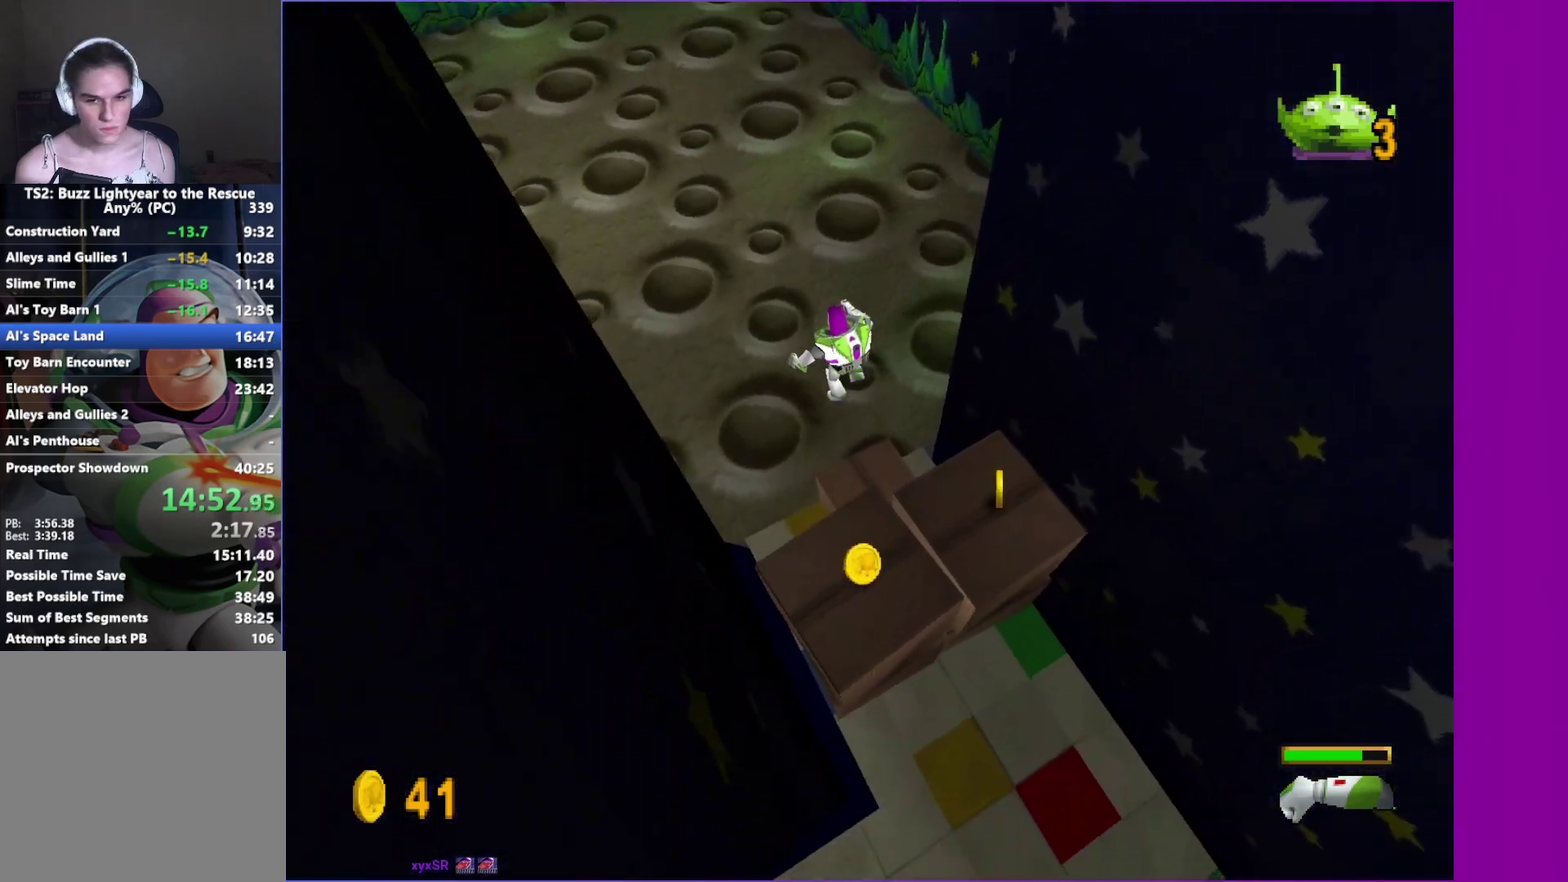
{"buttons": [], "left_stick": "up-left", "right_stick": "center", "events": [[300, "A", "down"], [417, "A", "up"]]}
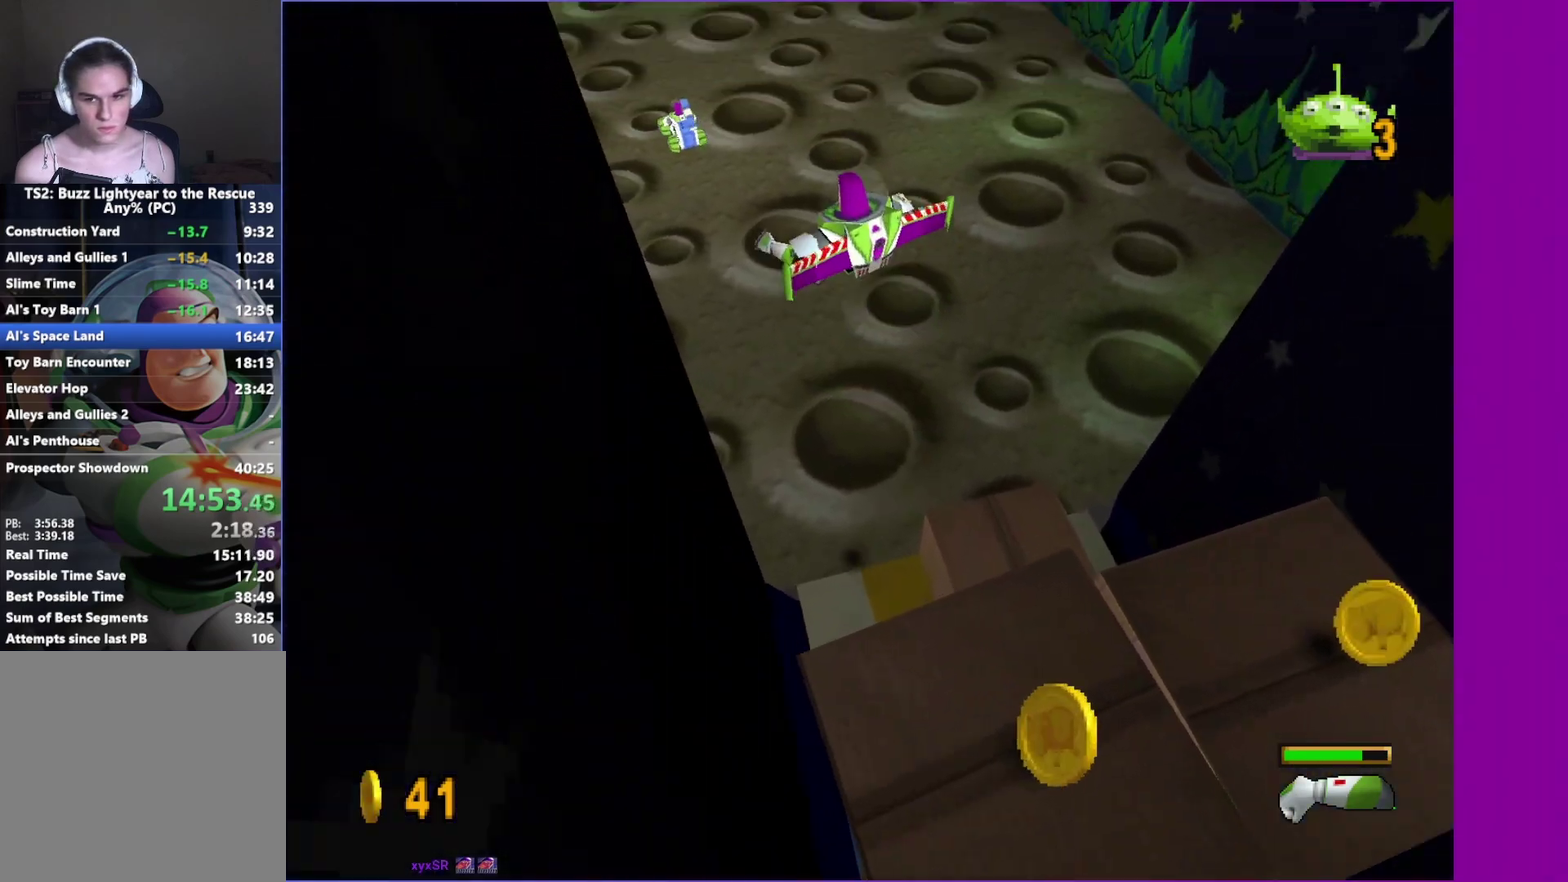
{"buttons": [], "left_stick": "up", "right_stick": "center", "events": [[350, "left_stick", "up"]]}
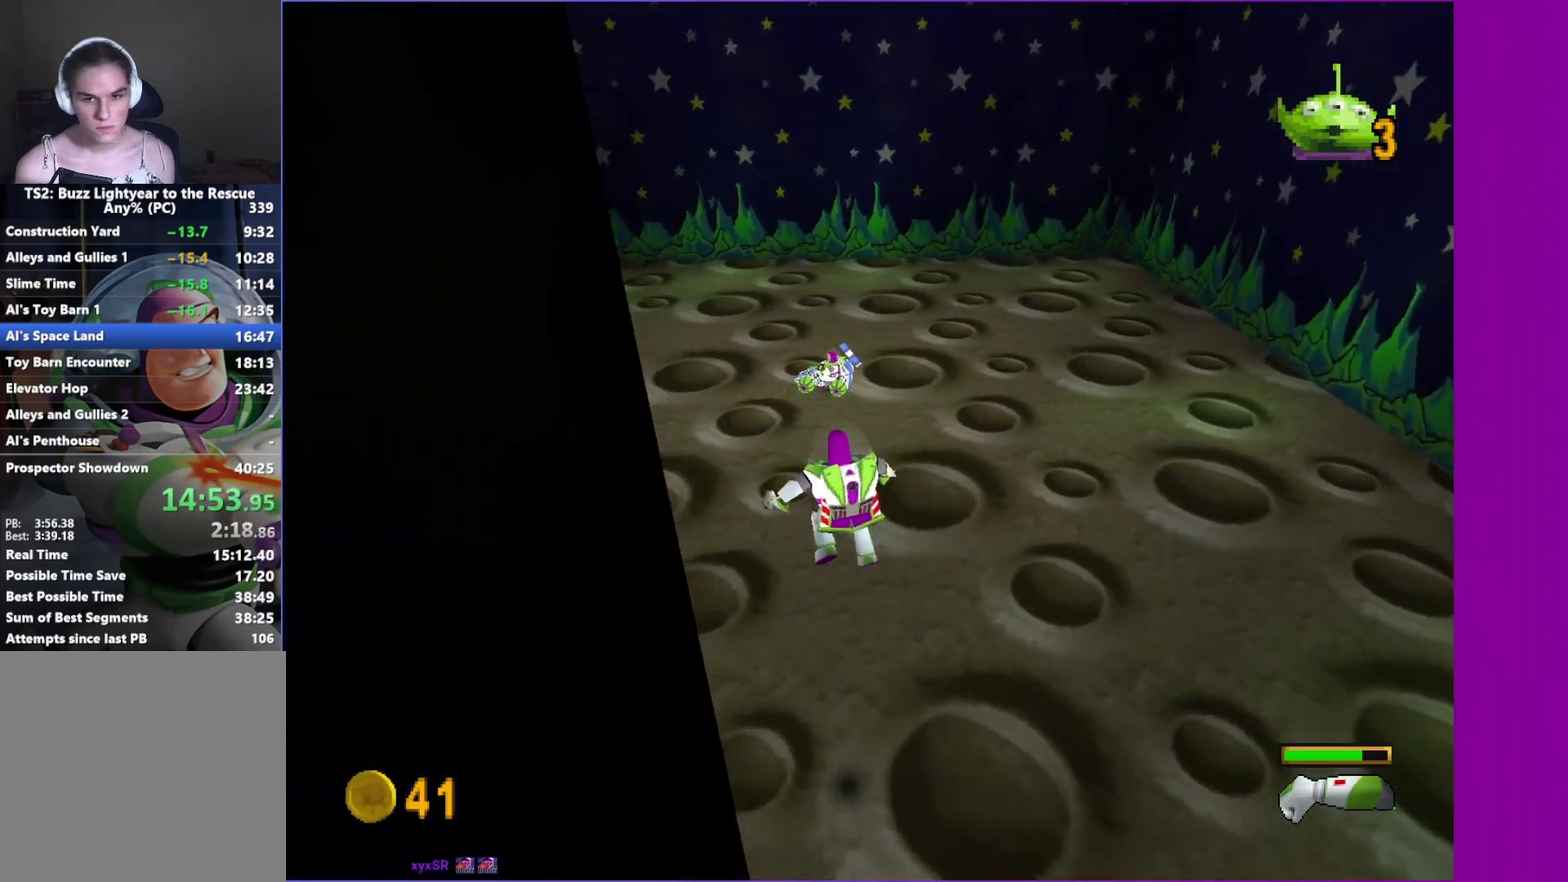
{"buttons": [], "left_stick": "up", "right_stick": "center", "events": []}
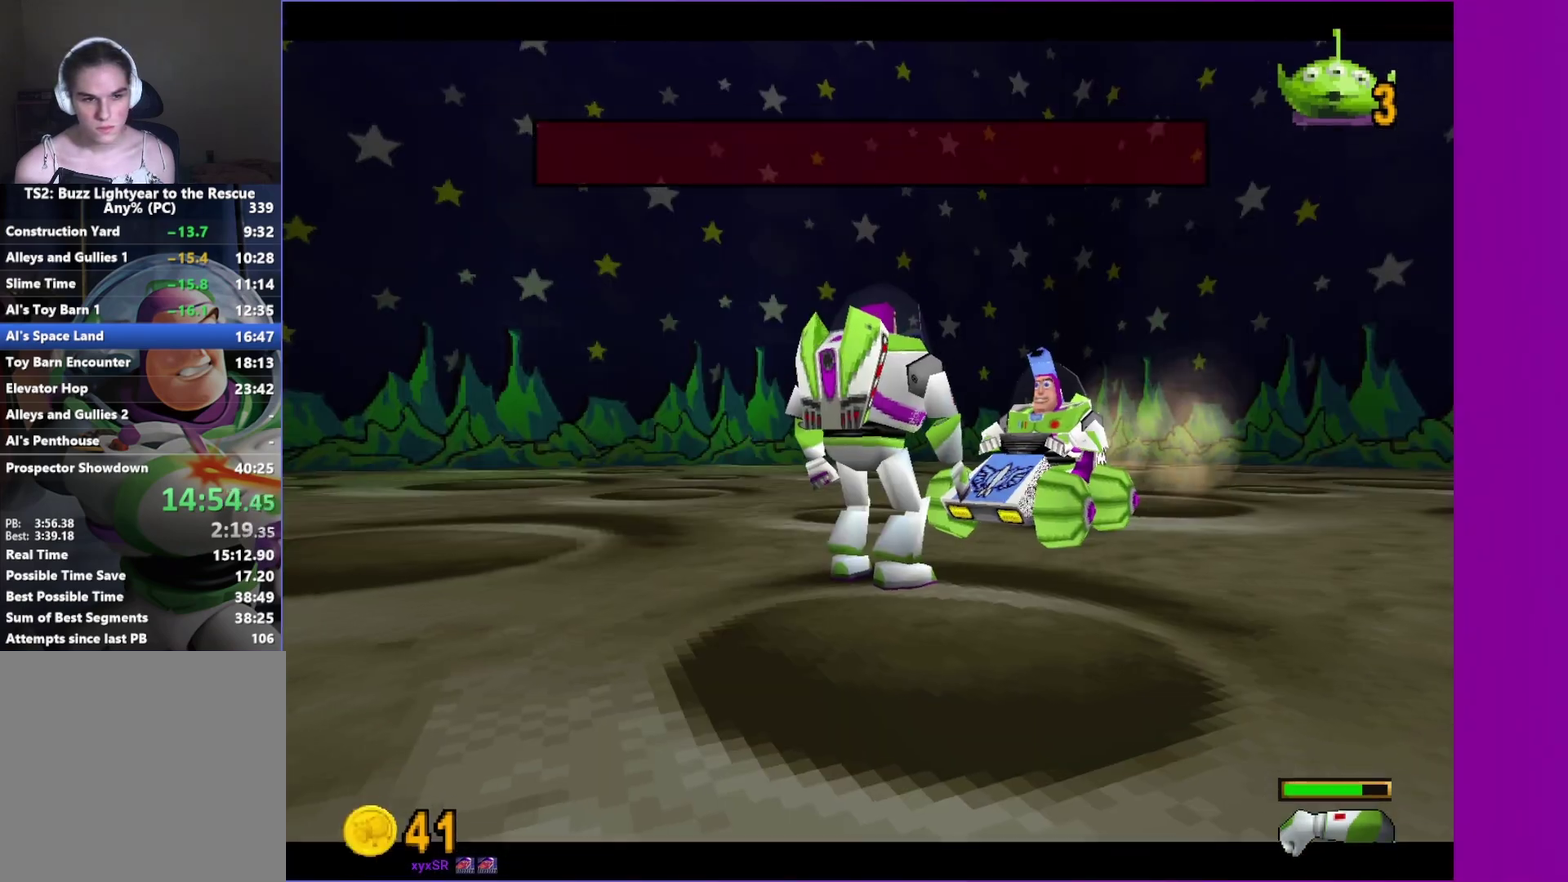
{"buttons": ["X"], "left_stick": "center", "right_stick": "center", "events": [[17, "left_stick", "center"], [67, "X", "down"], [133, "X", "up"], [250, "X", "down"]]}
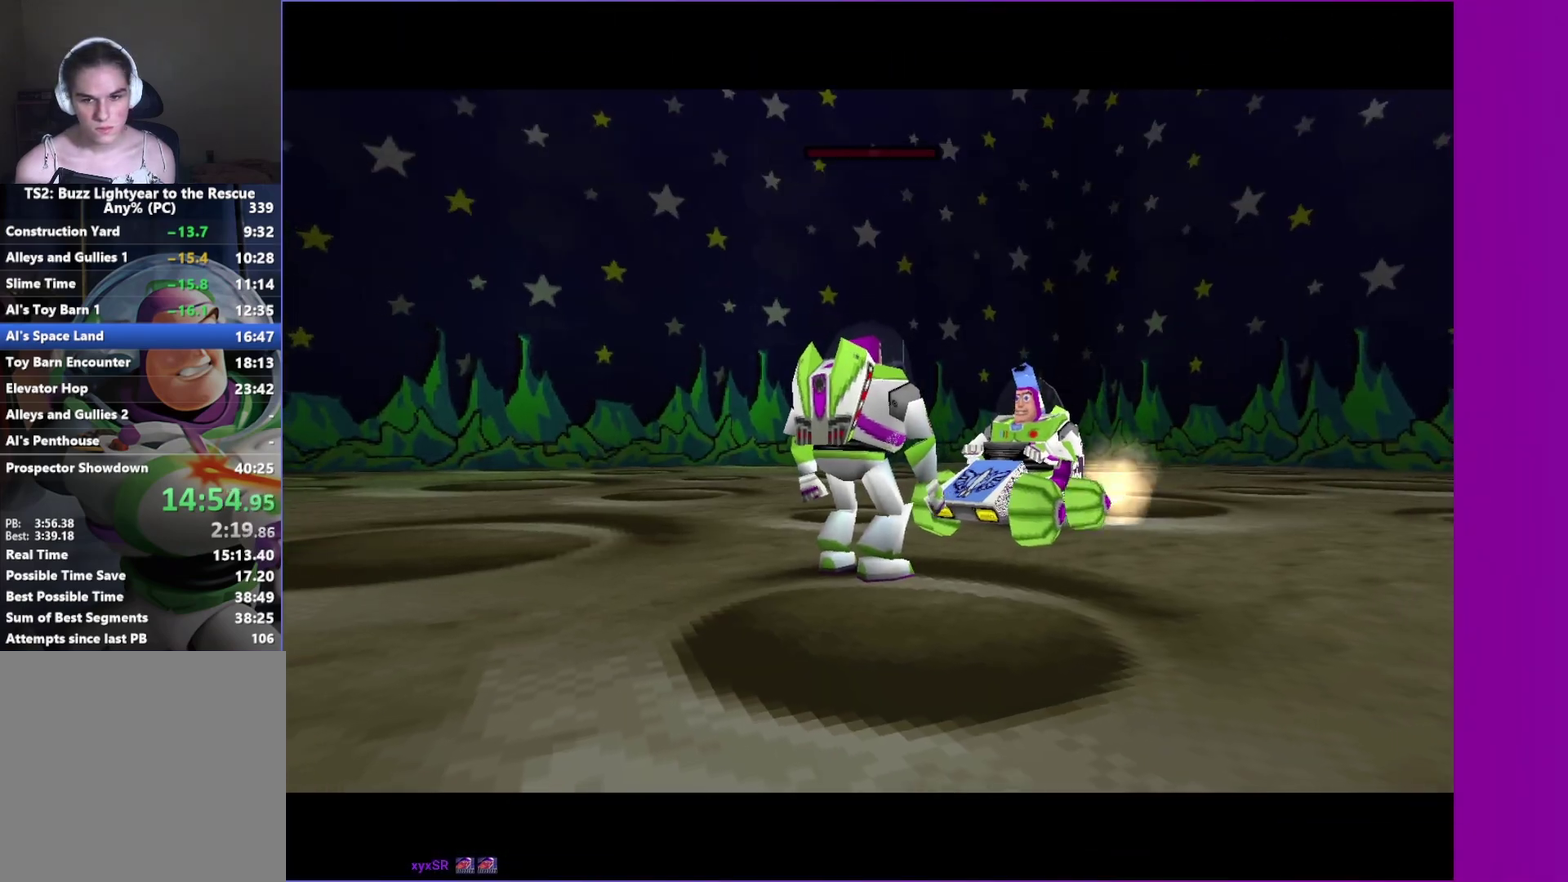
{"buttons": ["X"], "left_stick": "center", "right_stick": "center", "events": []}
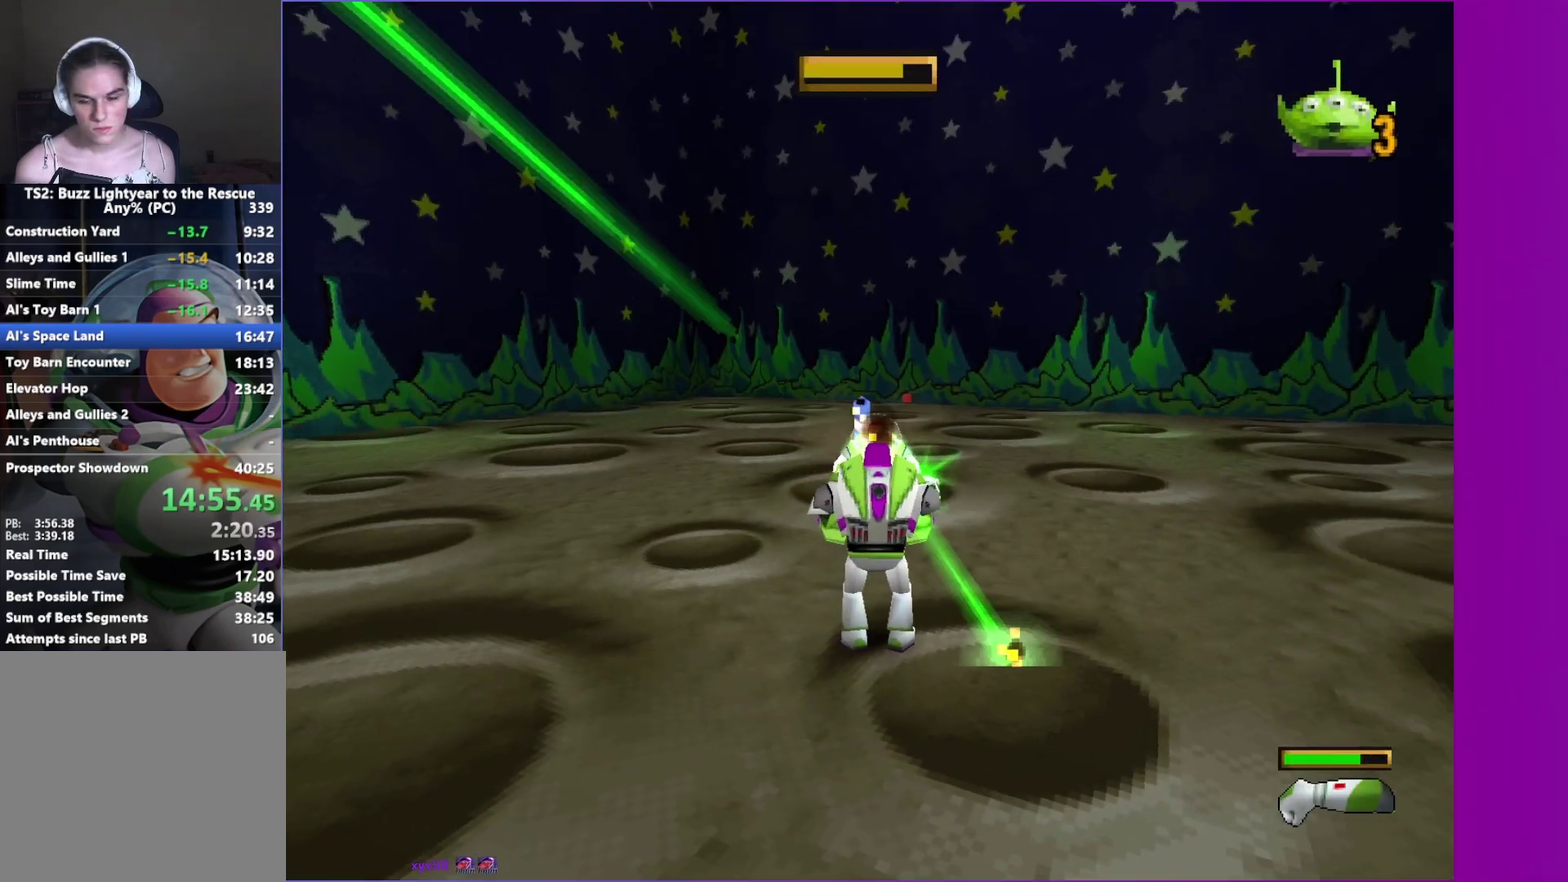
{"buttons": ["X"], "left_stick": "center", "right_stick": "center", "events": []}
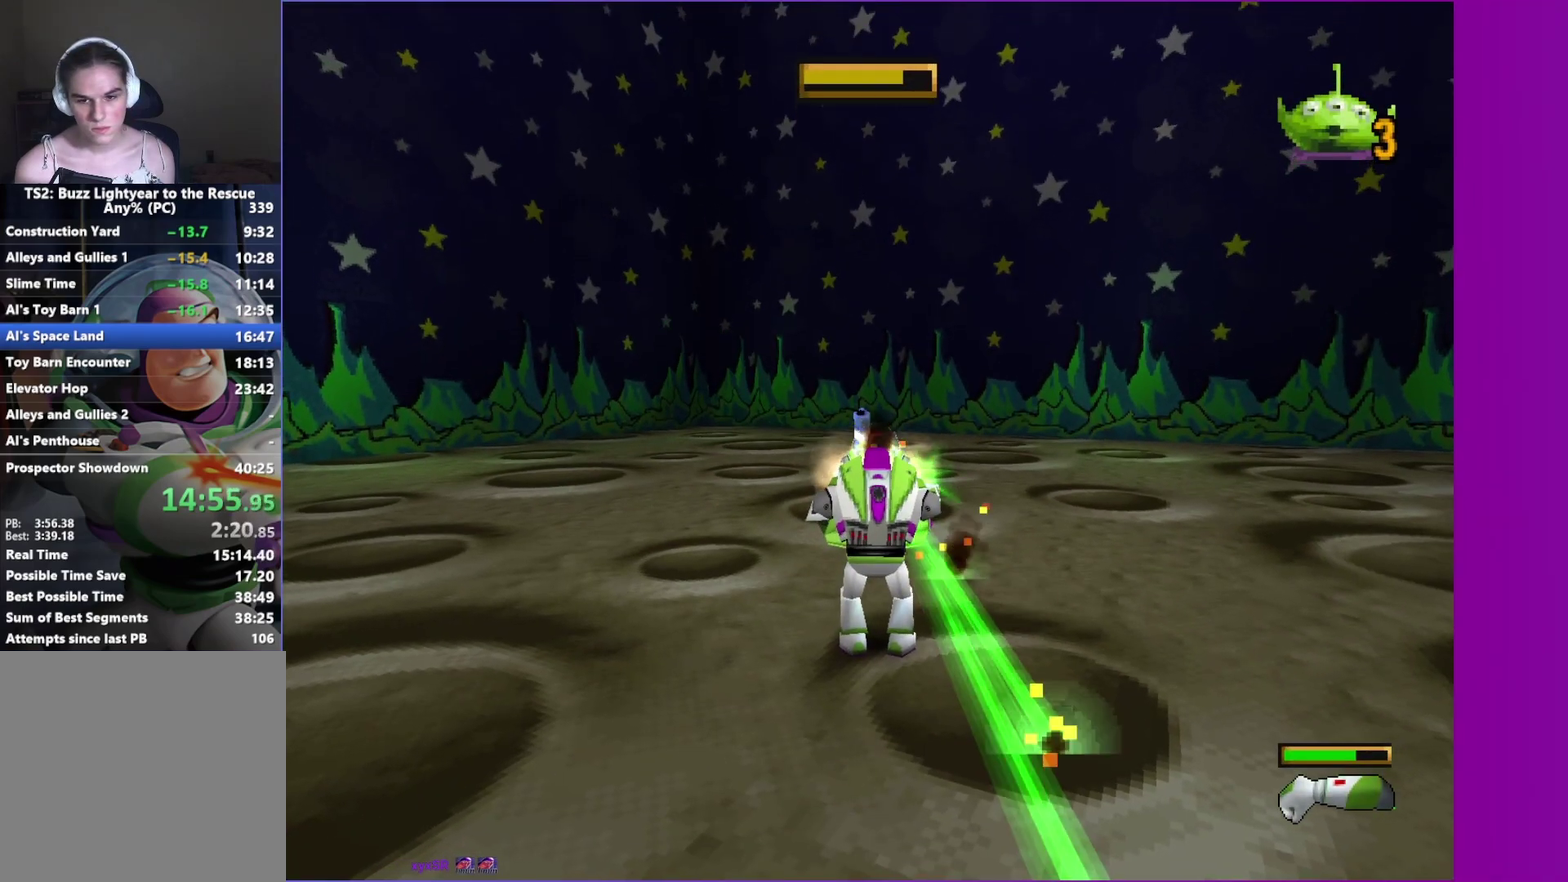
{"buttons": ["X"], "left_stick": "down", "right_stick": "center", "events": [[350, "left_stick", "down"]]}
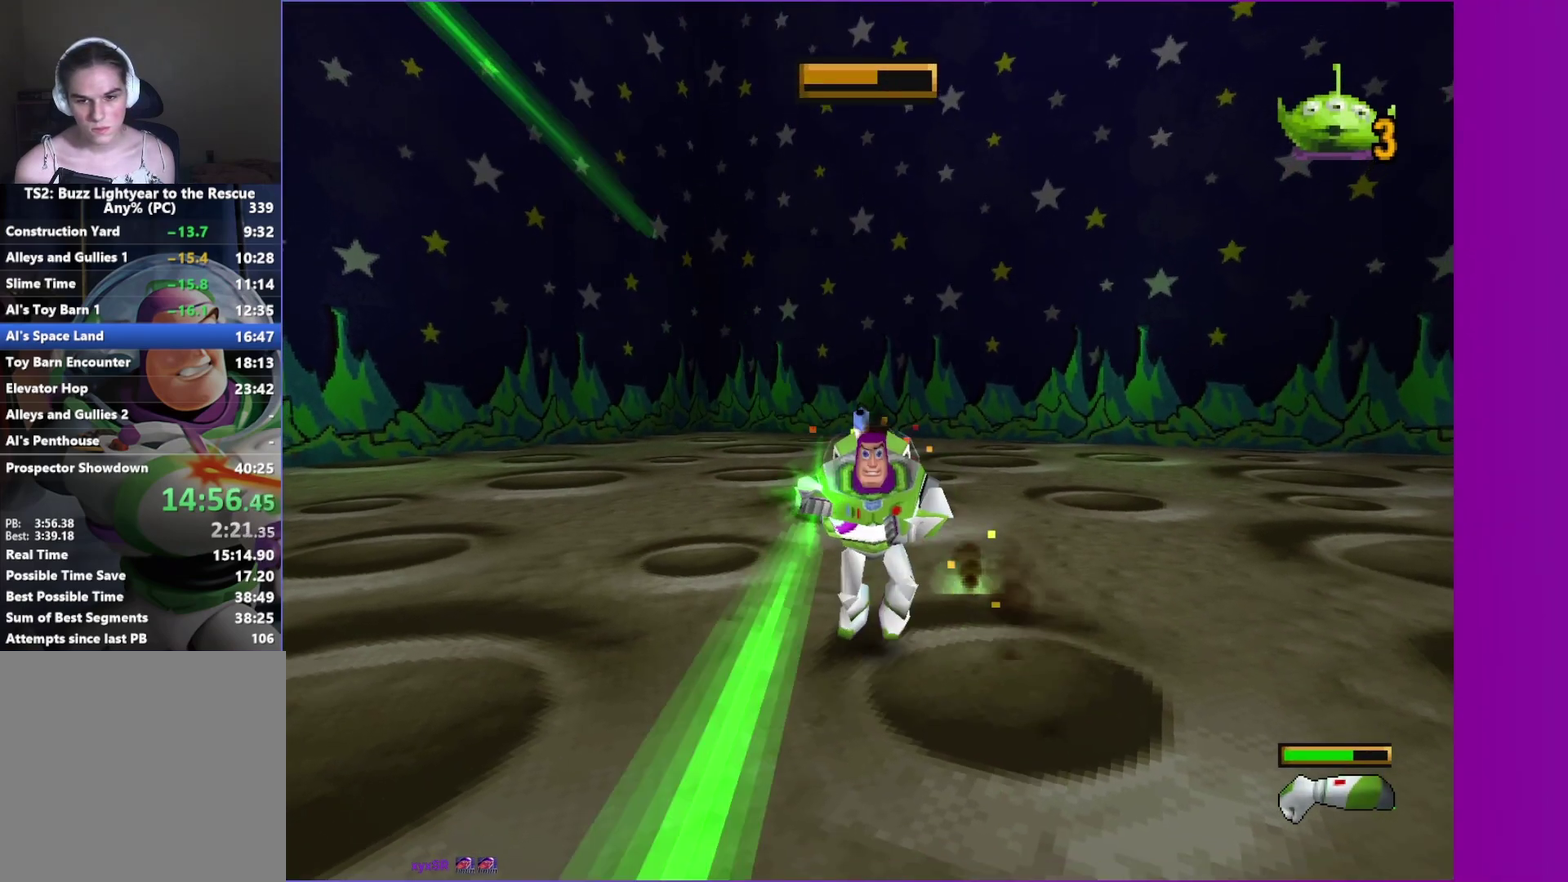
{"buttons": ["X"], "left_stick": "center", "right_stick": "center", "events": [[317, "left_stick", "up"], [450, "left_stick", "center"]]}
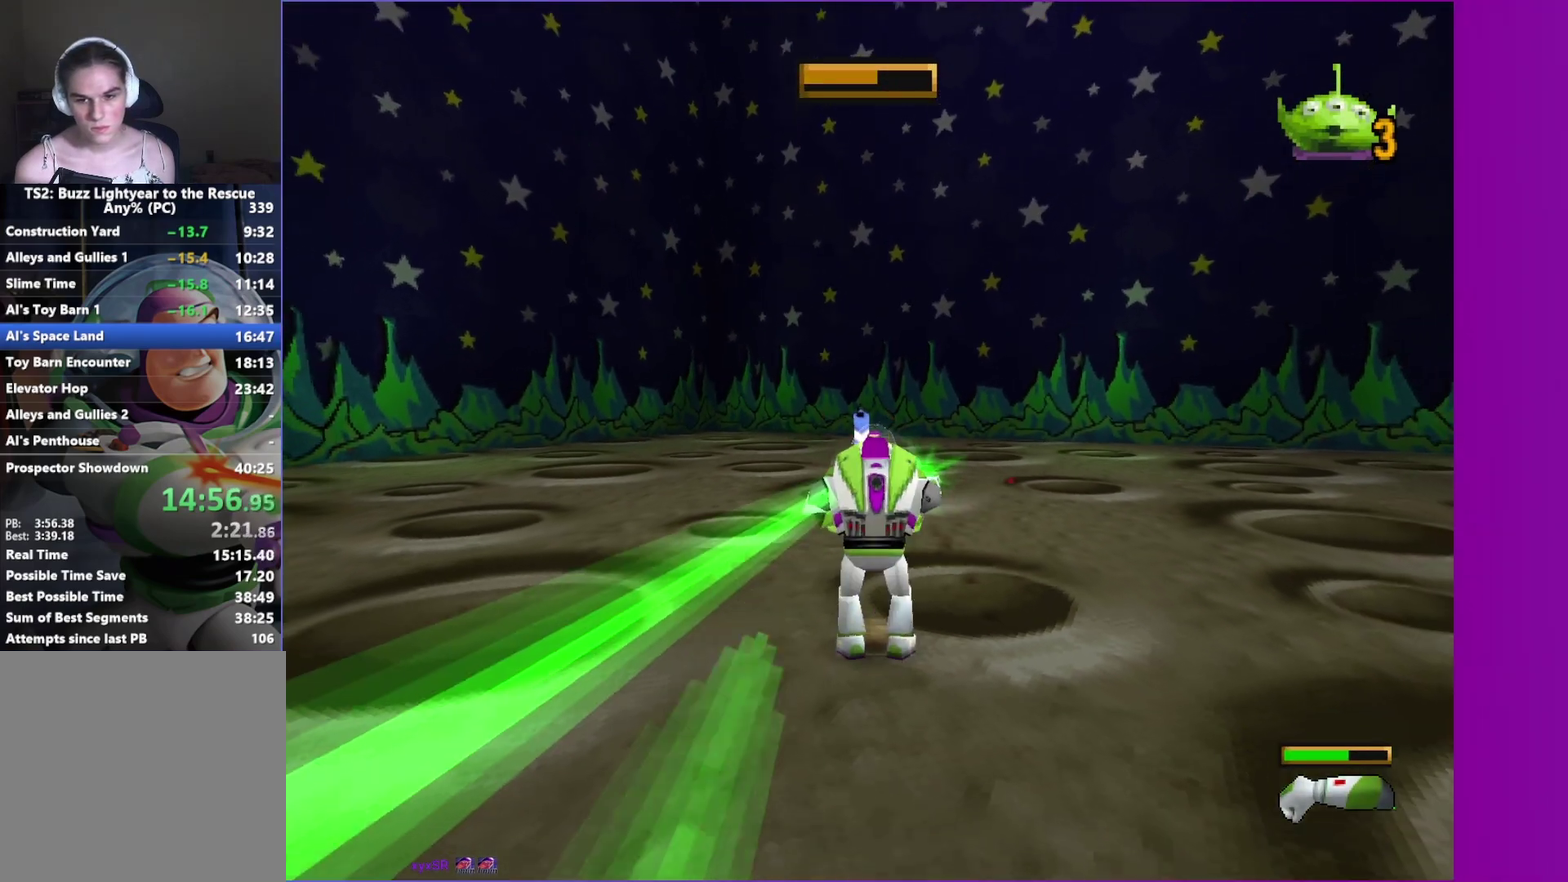
{"buttons": ["X"], "left_stick": "center", "right_stick": "center", "events": []}
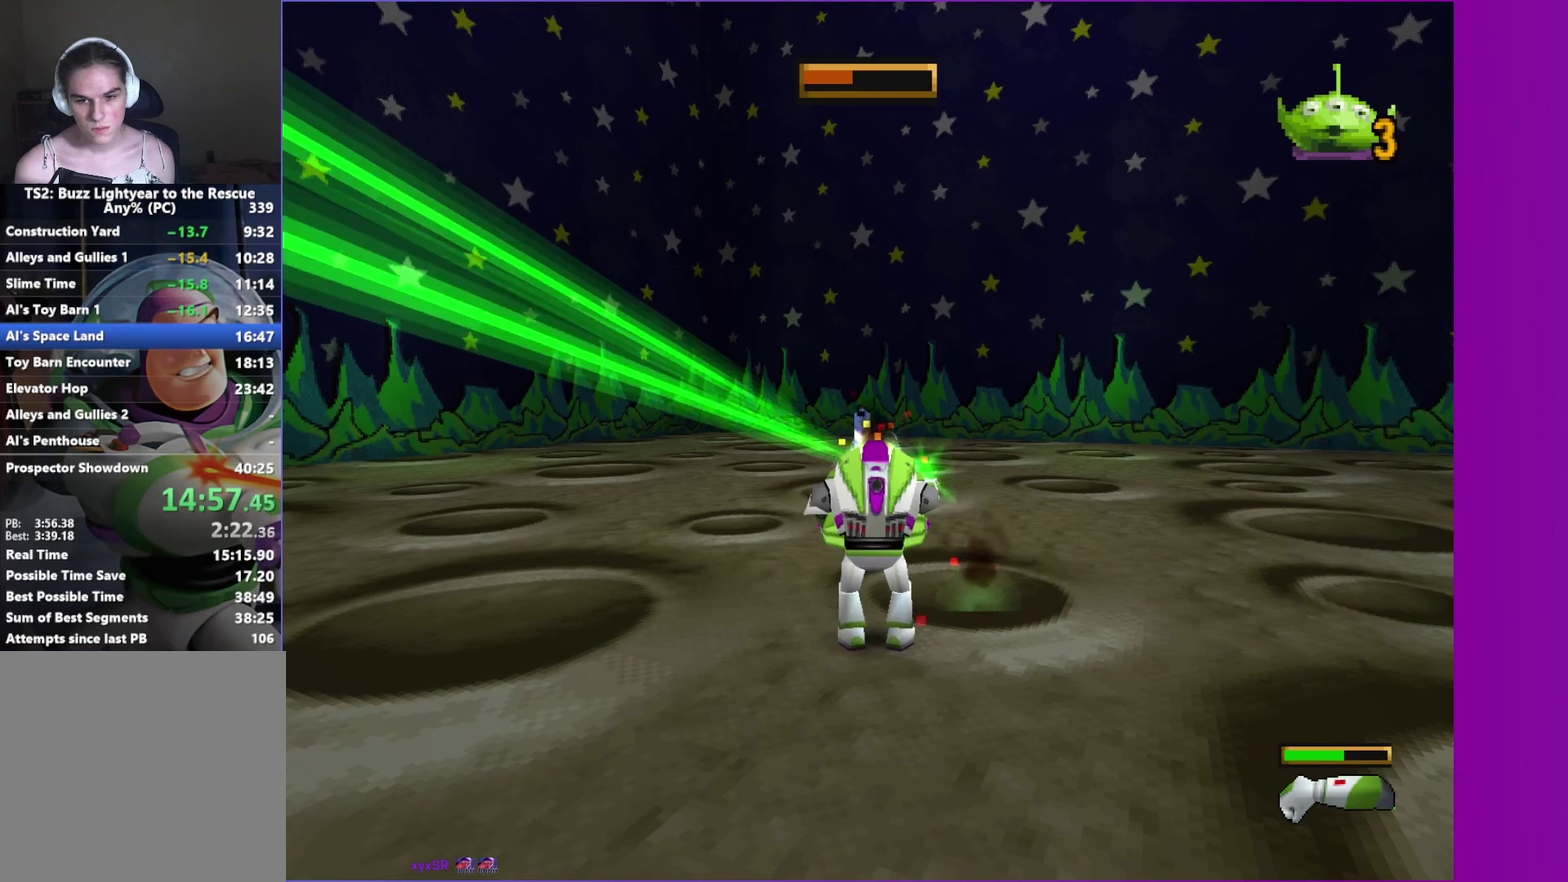
{"buttons": ["X"], "left_stick": "up", "right_stick": "center", "events": [[17, "left_stick", "down"], [483, "left_stick", "up"]]}
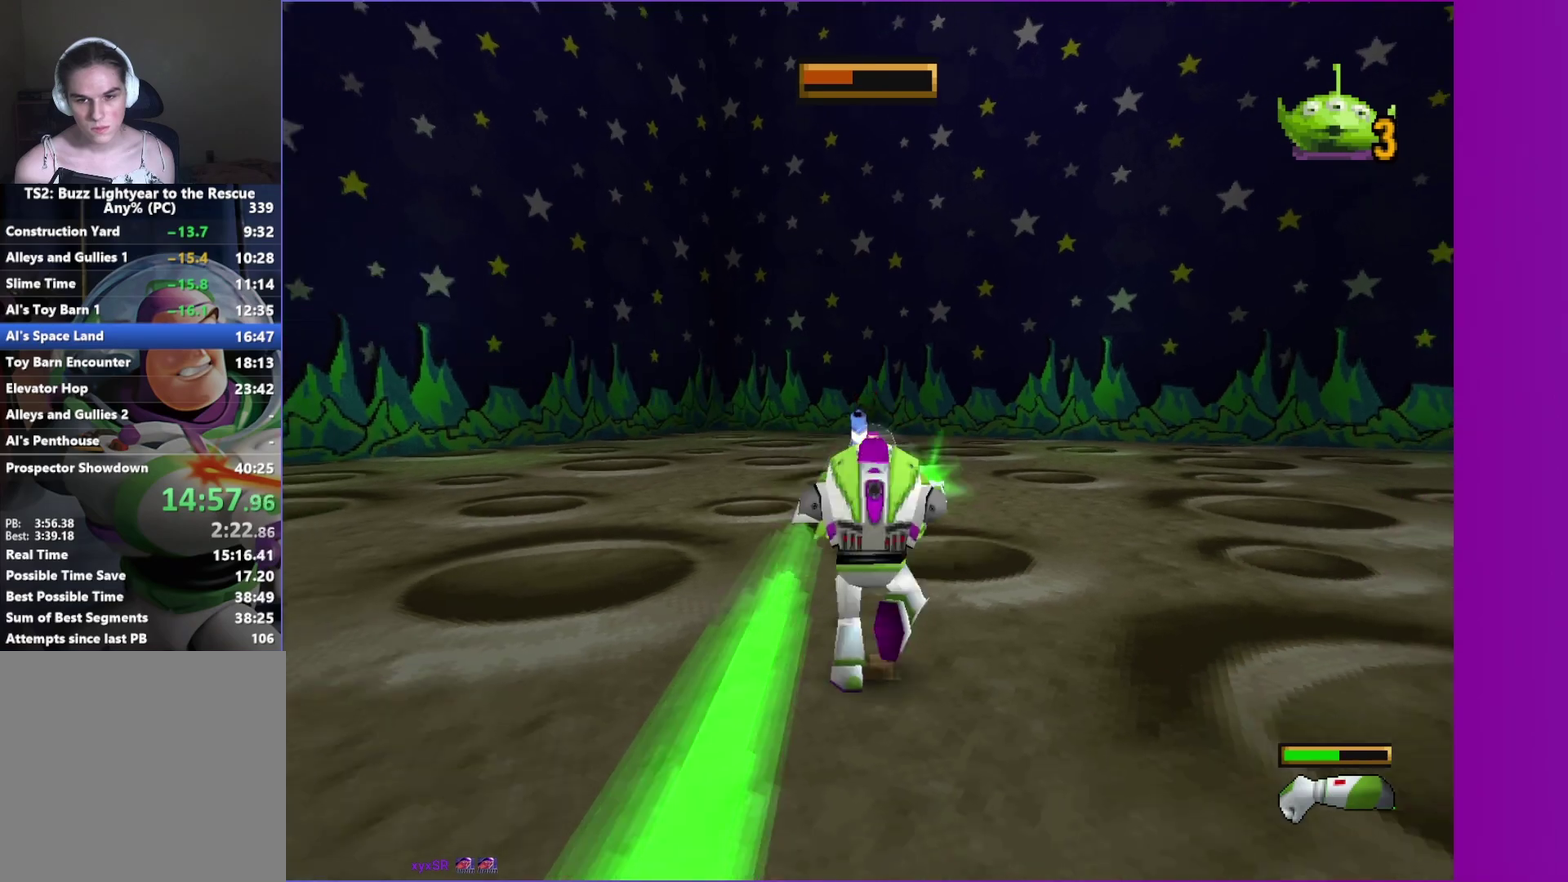
{"buttons": ["X"], "left_stick": "center", "right_stick": "center", "events": [[67, "left_stick", "center"]]}
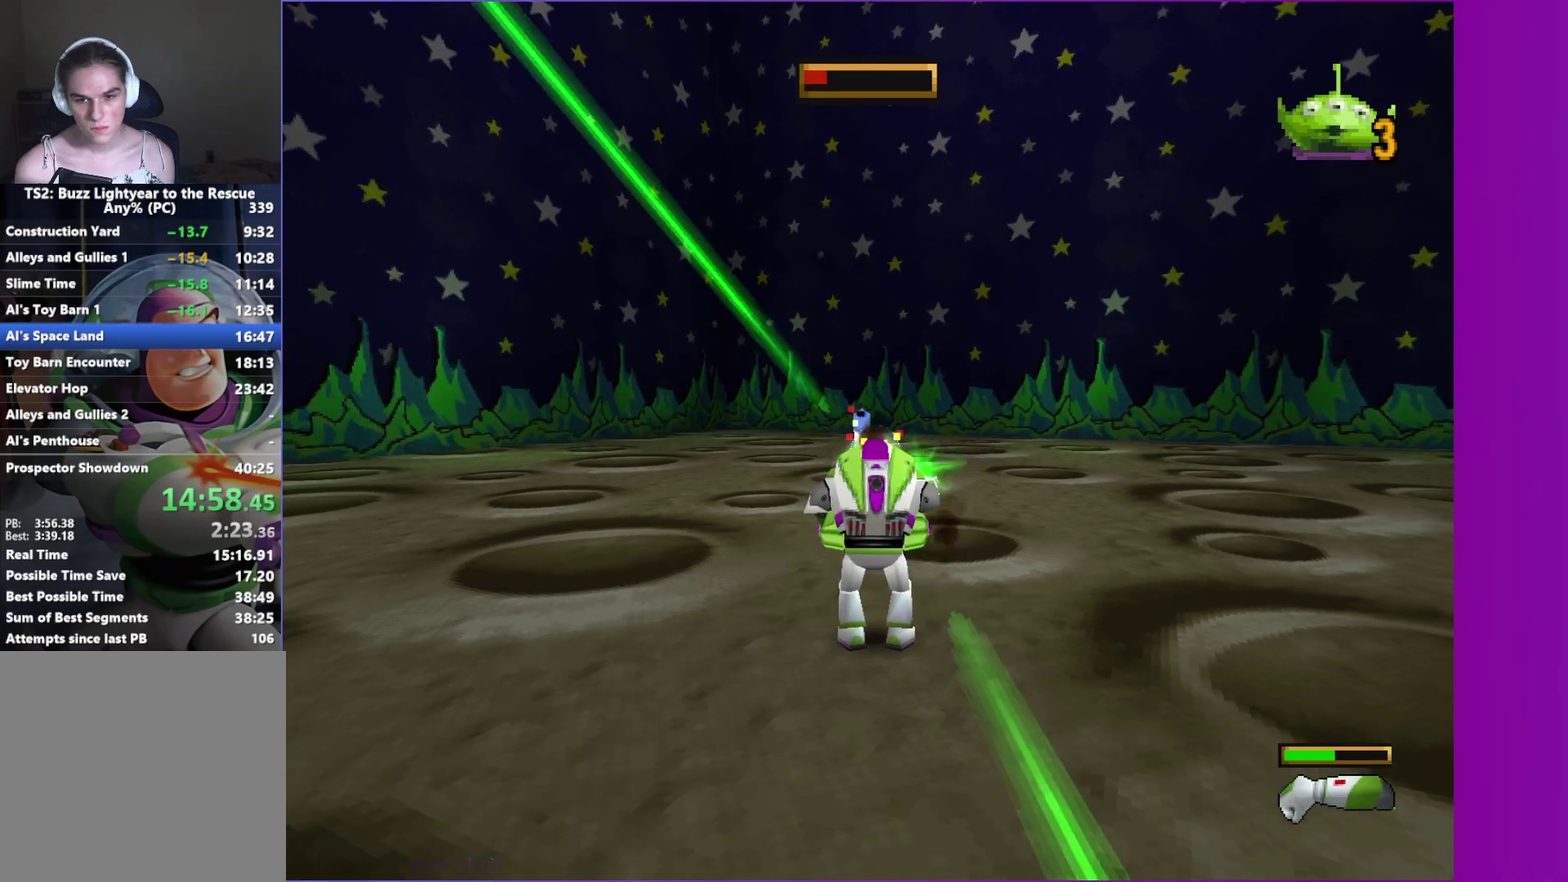
{"buttons": ["X"], "left_stick": "center", "right_stick": "center", "events": [[67, "left_stick", "down"], [500, "left_stick", "center"]]}
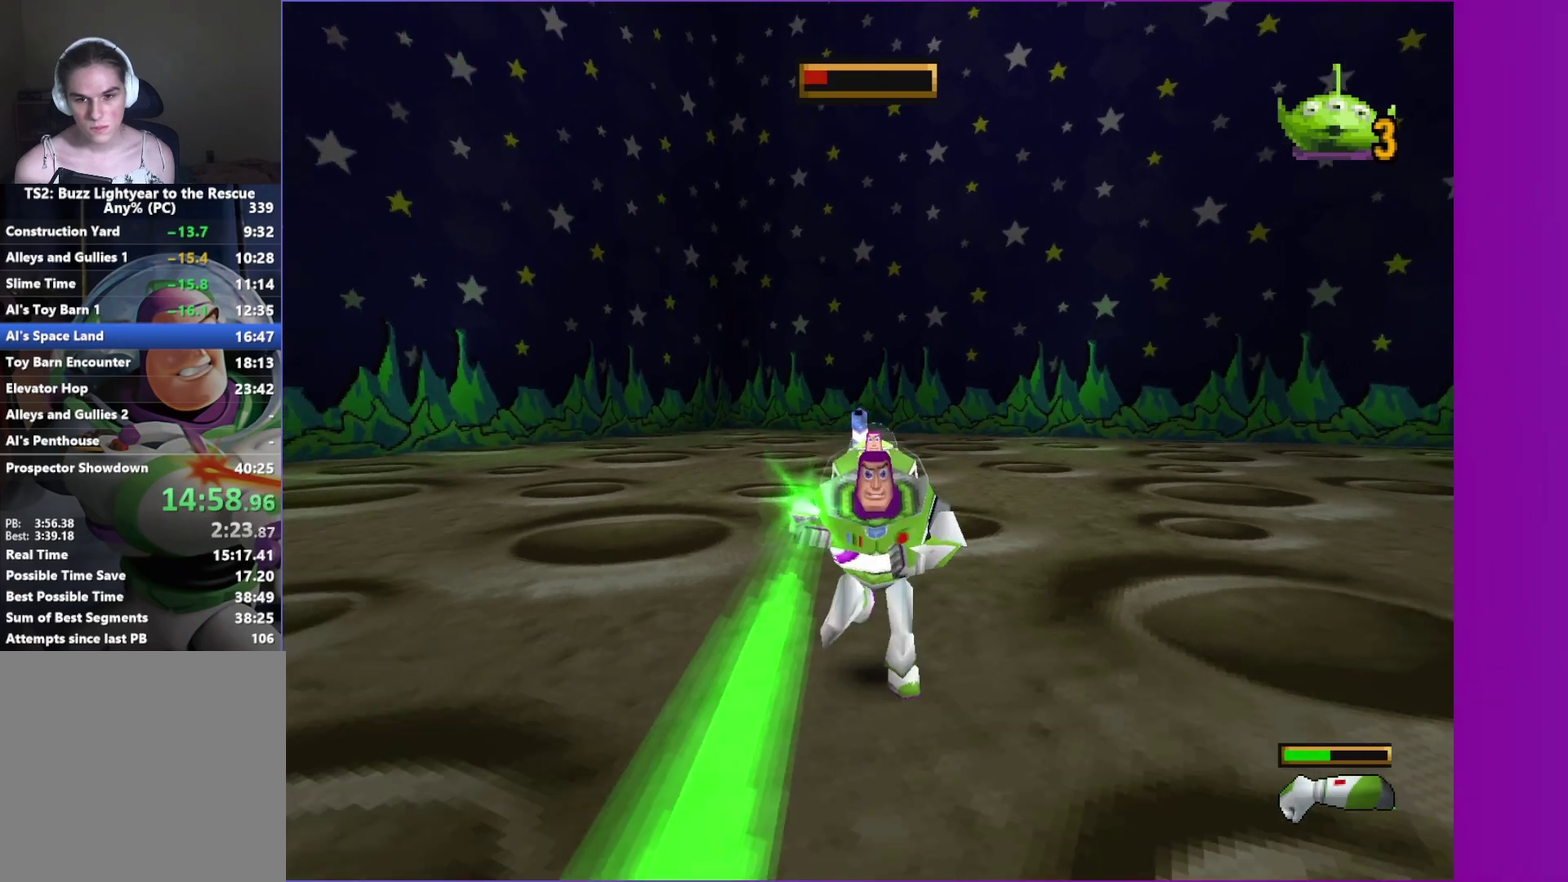
{"buttons": ["X"], "left_stick": "up", "right_stick": "center", "events": [[17, "left_stick", "up"], [150, "left_stick", "center"], [500, "left_stick", "up"]]}
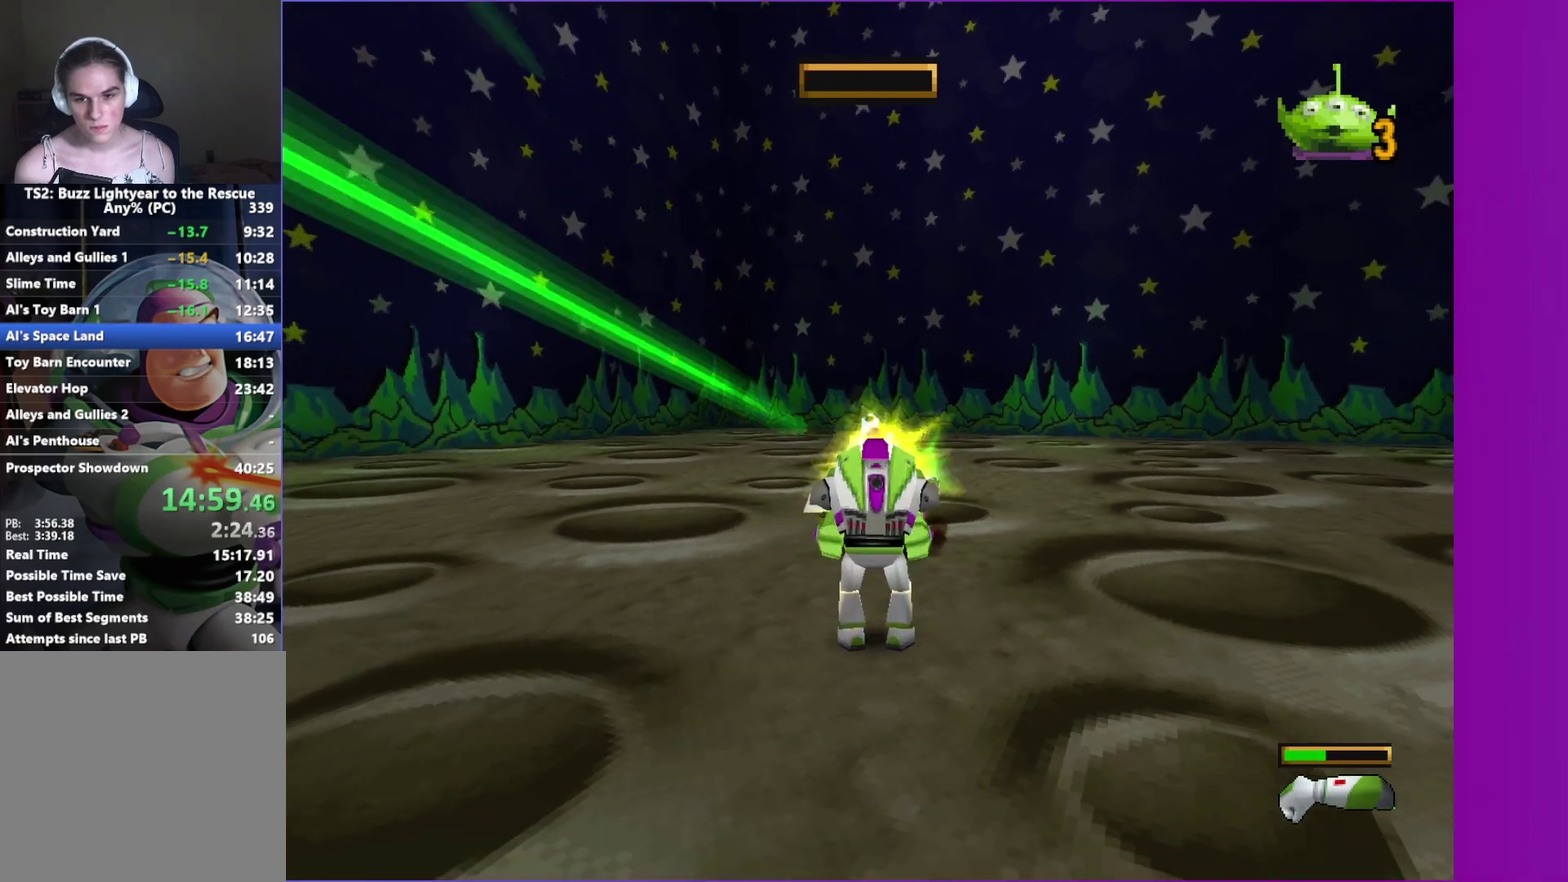
{"buttons": ["A"], "left_stick": "up", "right_stick": "center", "events": [[117, "X", "up"], [350, "A", "down"]]}
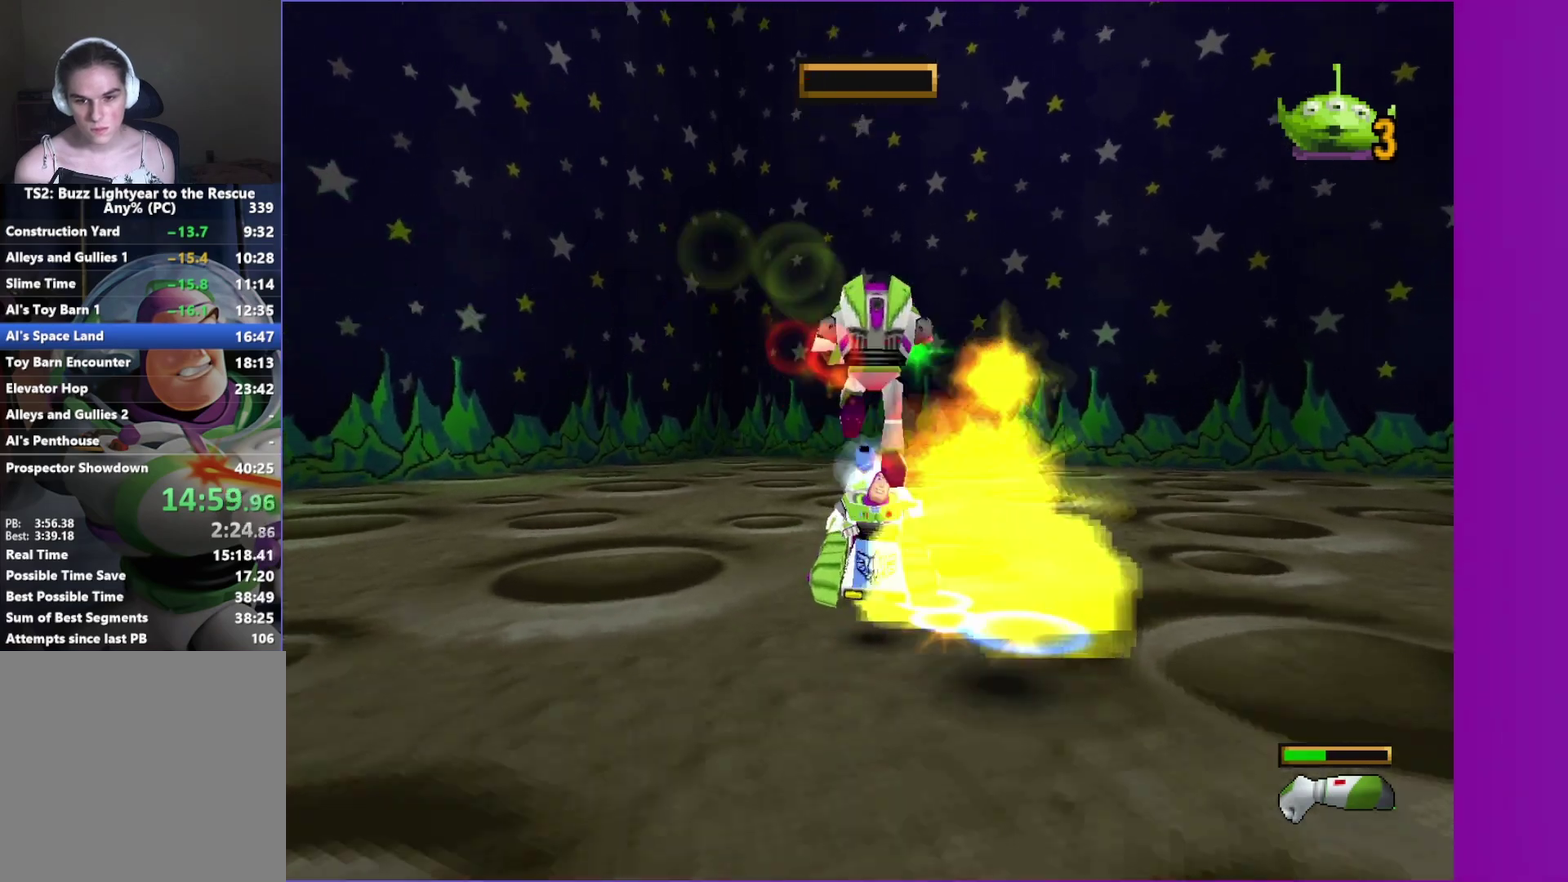
{"buttons": [], "left_stick": "up", "right_stick": "center", "events": [[333, "A", "up"]]}
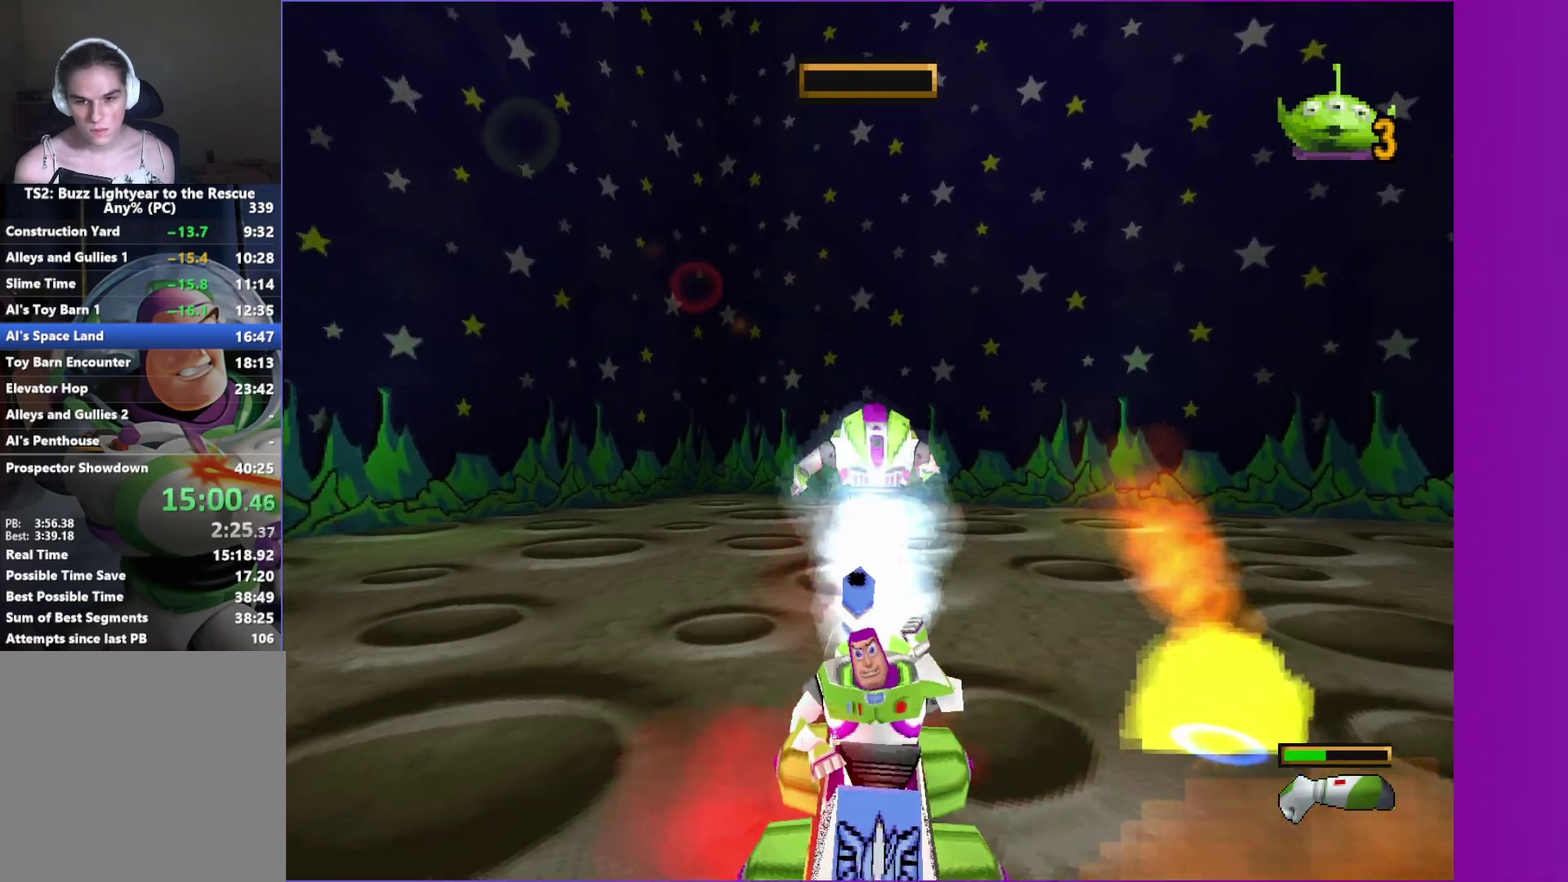
{"buttons": [], "left_stick": "center", "right_stick": "center", "events": [[217, "left_stick", "center"], [333, "A", "down"], [467, "A", "up"]]}
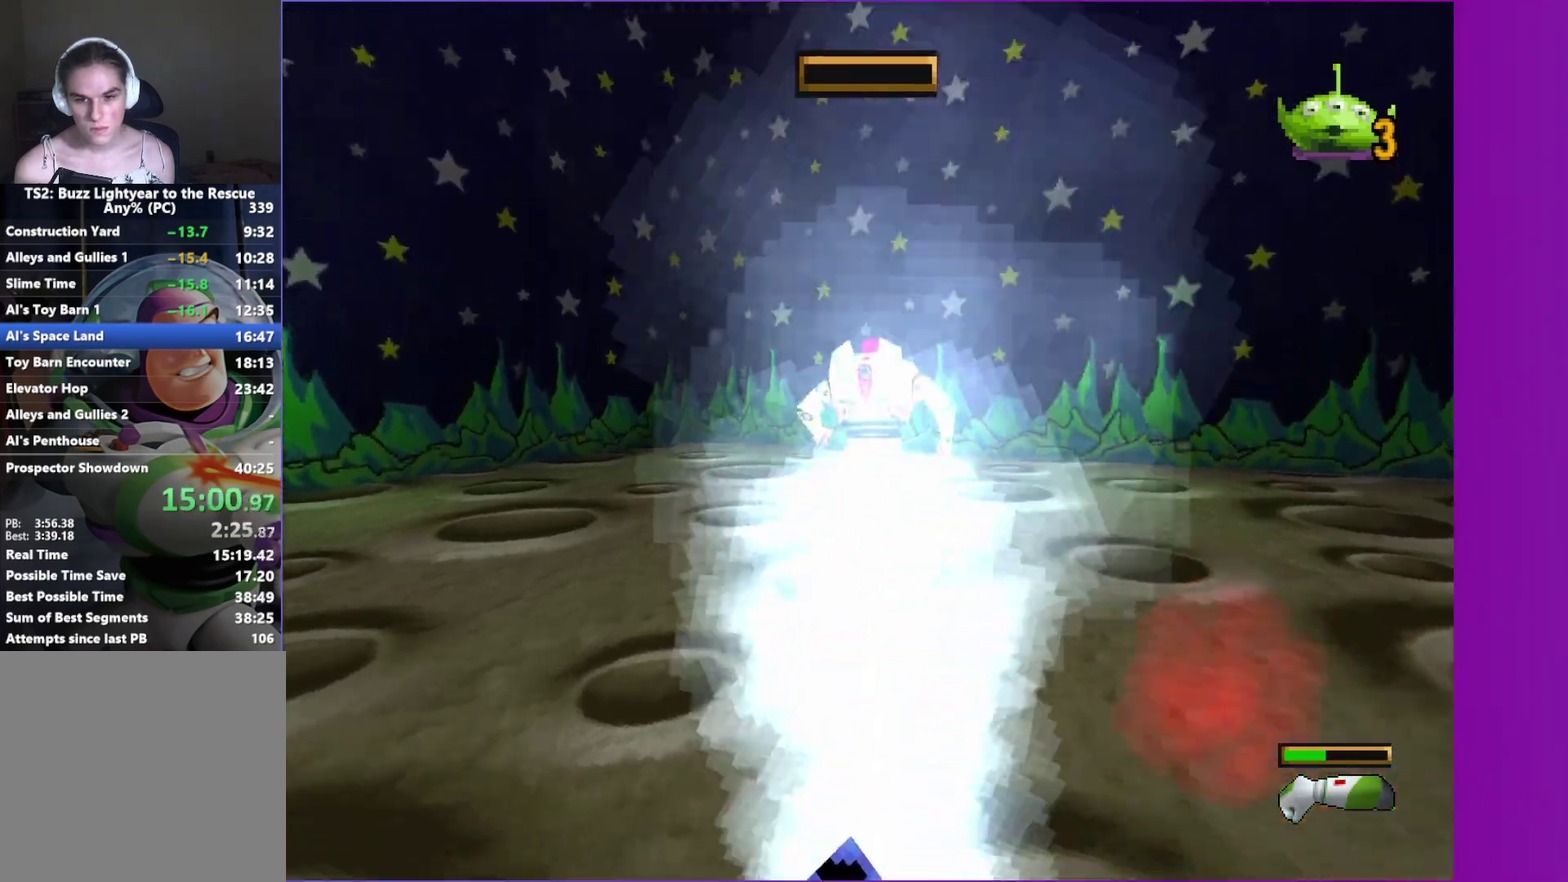
{"buttons": [], "left_stick": "center", "right_stick": "center", "events": [[133, "A", "down"], [500, "A", "up"]]}
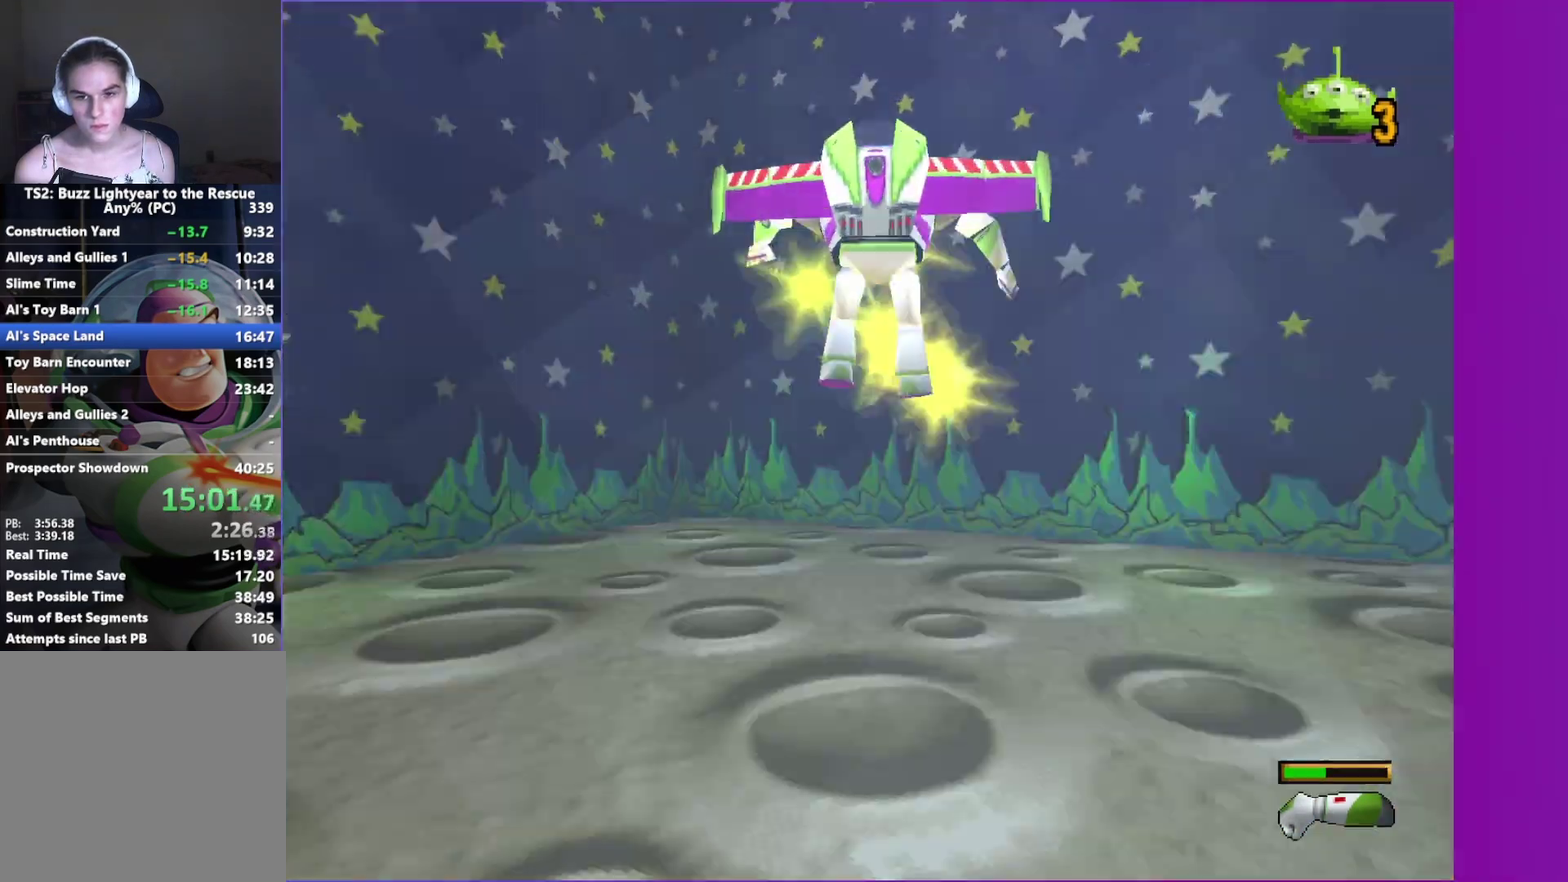
{"buttons": [], "left_stick": "center", "right_stick": "center", "events": []}
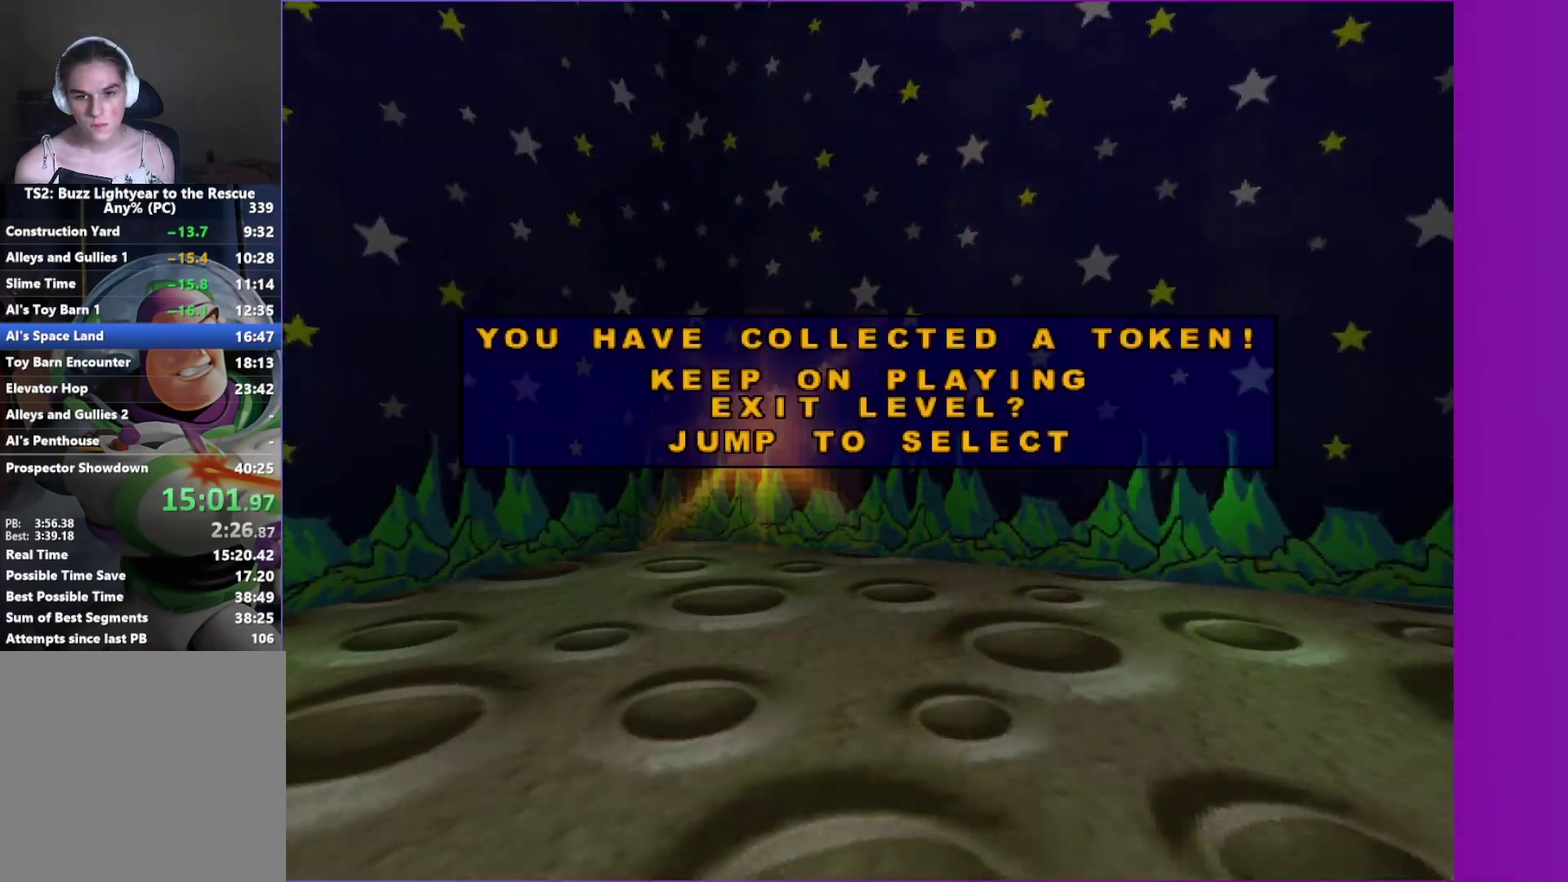
{"buttons": [], "left_stick": "down-right", "right_stick": "center"}
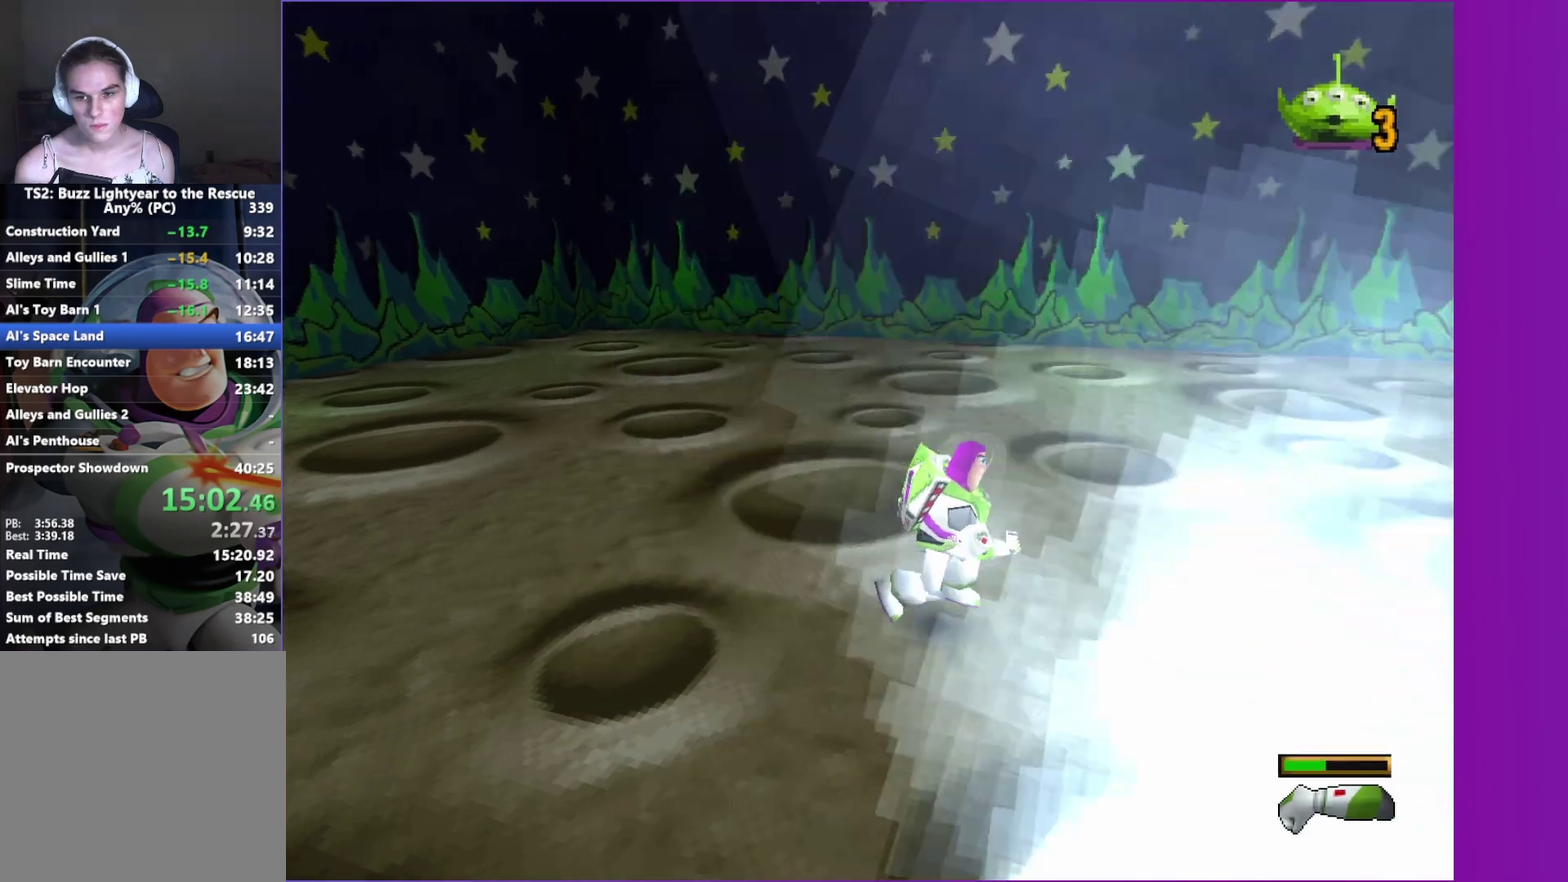
{"buttons": [], "left_stick": "up-right", "right_stick": "center"}
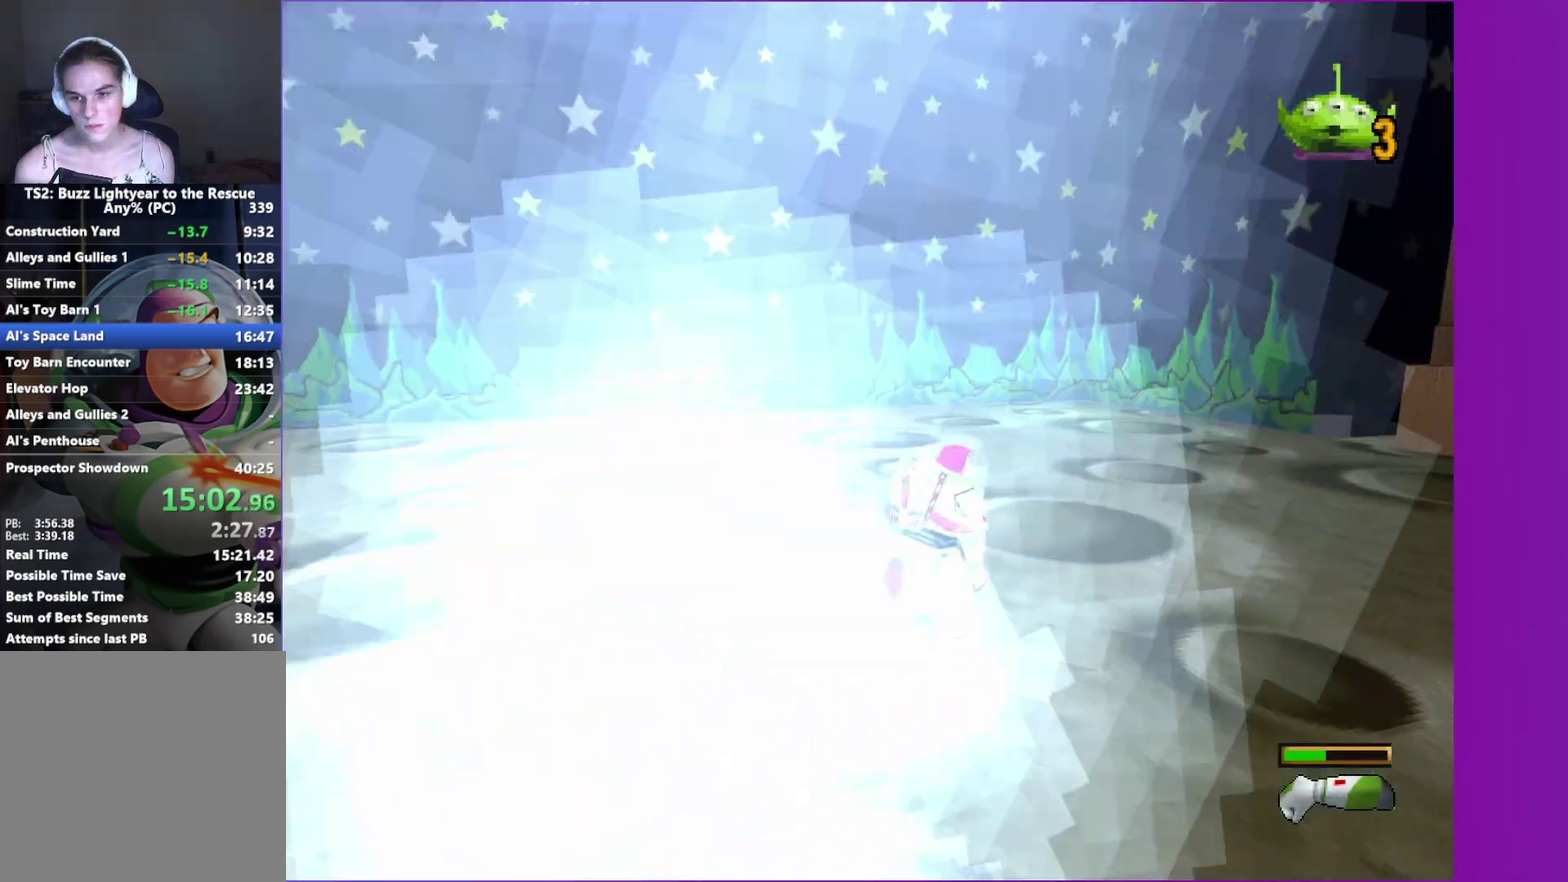
{"buttons": [], "left_stick": "up-right", "right_stick": "center", "events": []}
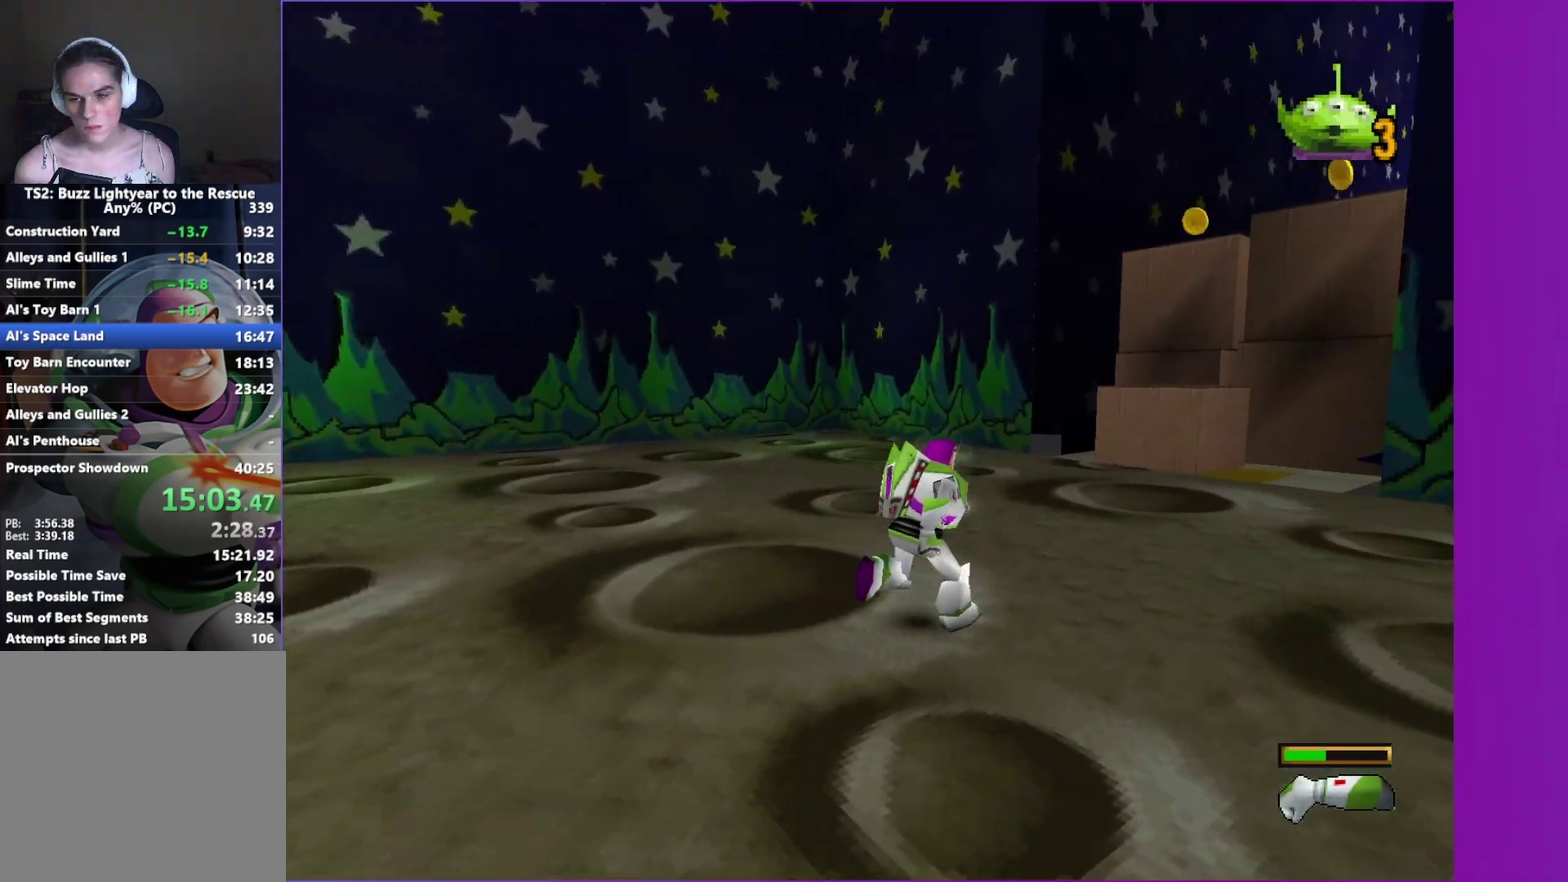
{"buttons": ["A"], "left_stick": "up-right", "right_stick": "center", "events": [[183, "left_stick", "up"], [400, "left_stick", "up-right"], [417, "A", "down"]]}
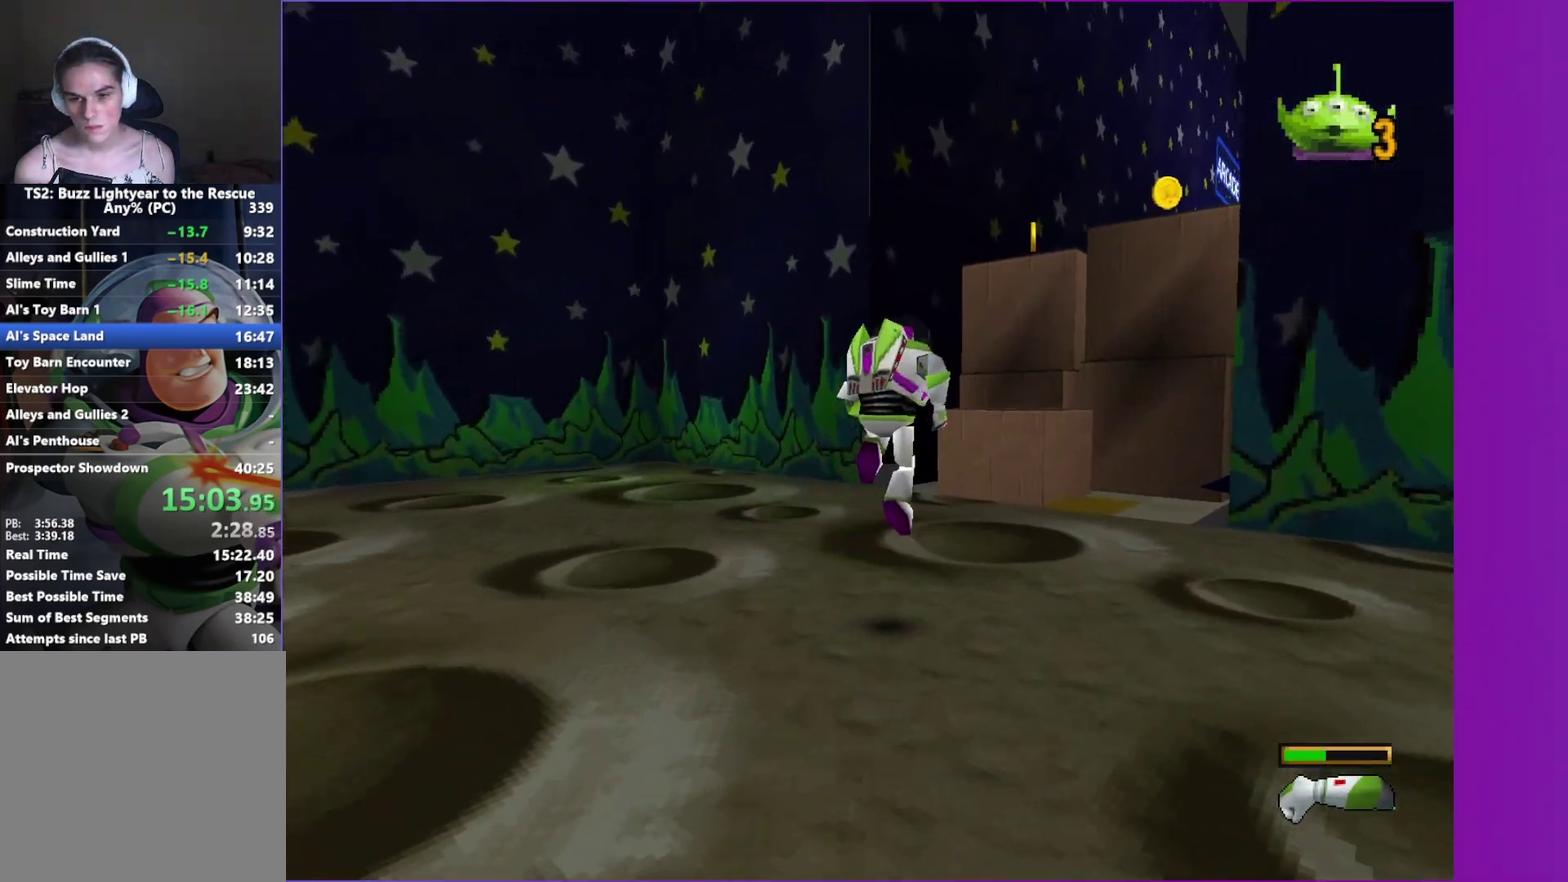
{"buttons": [], "left_stick": "up", "right_stick": "center", "events": [[17, "A", "up"], [117, "left_stick", "up"], [300, "A", "down"], [417, "A", "up"]]}
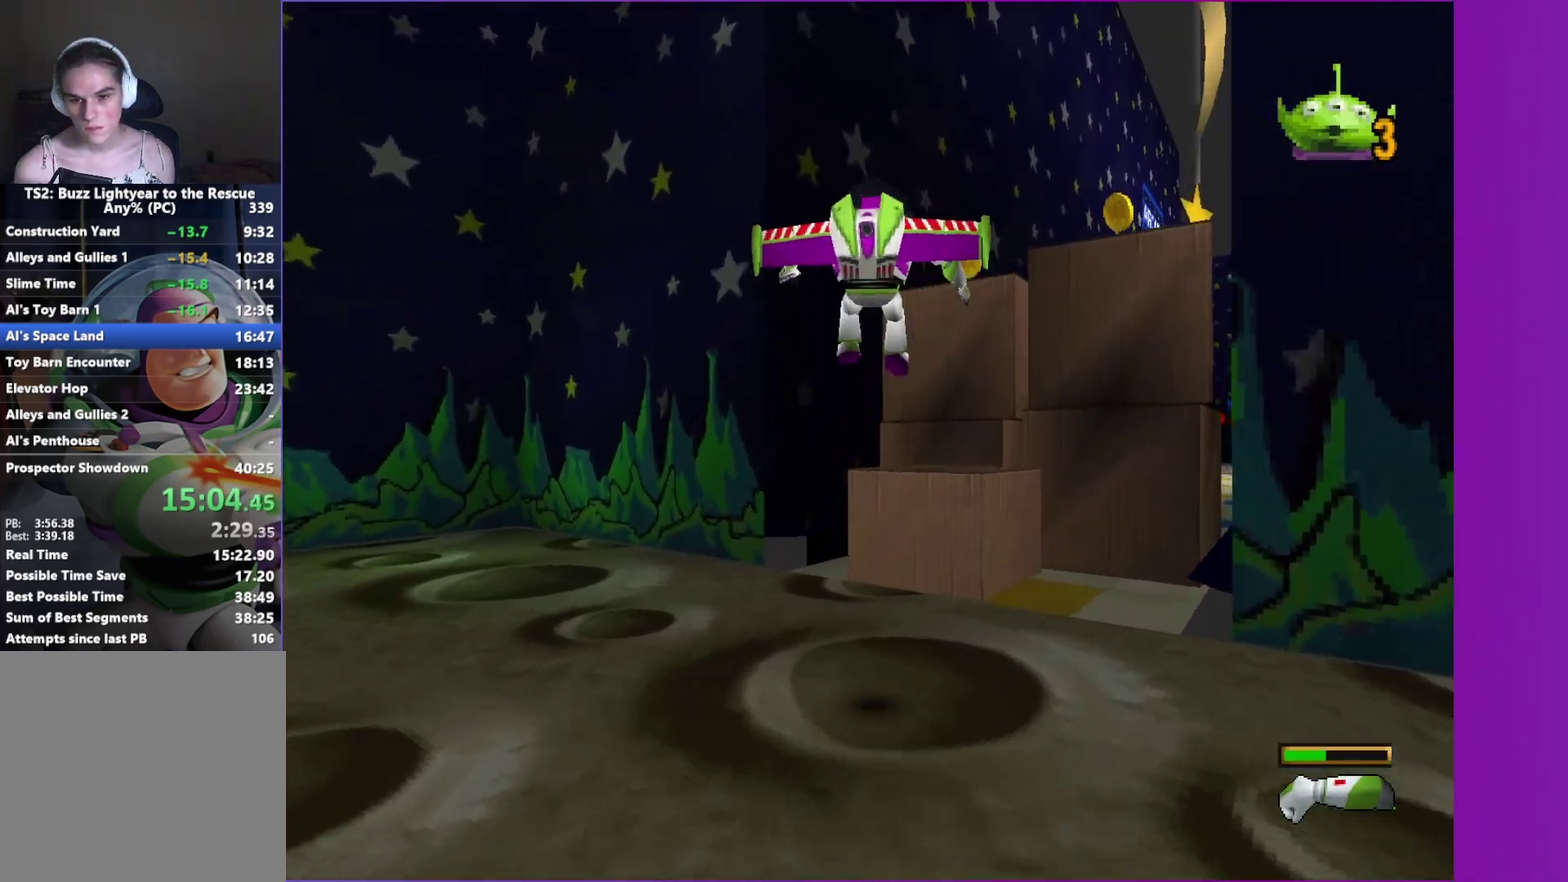
{"buttons": ["A"], "left_stick": "up", "right_stick": "center", "events": [[50, "left_stick", "up-right"], [117, "A", "down"], [467, "left_stick", "up"]]}